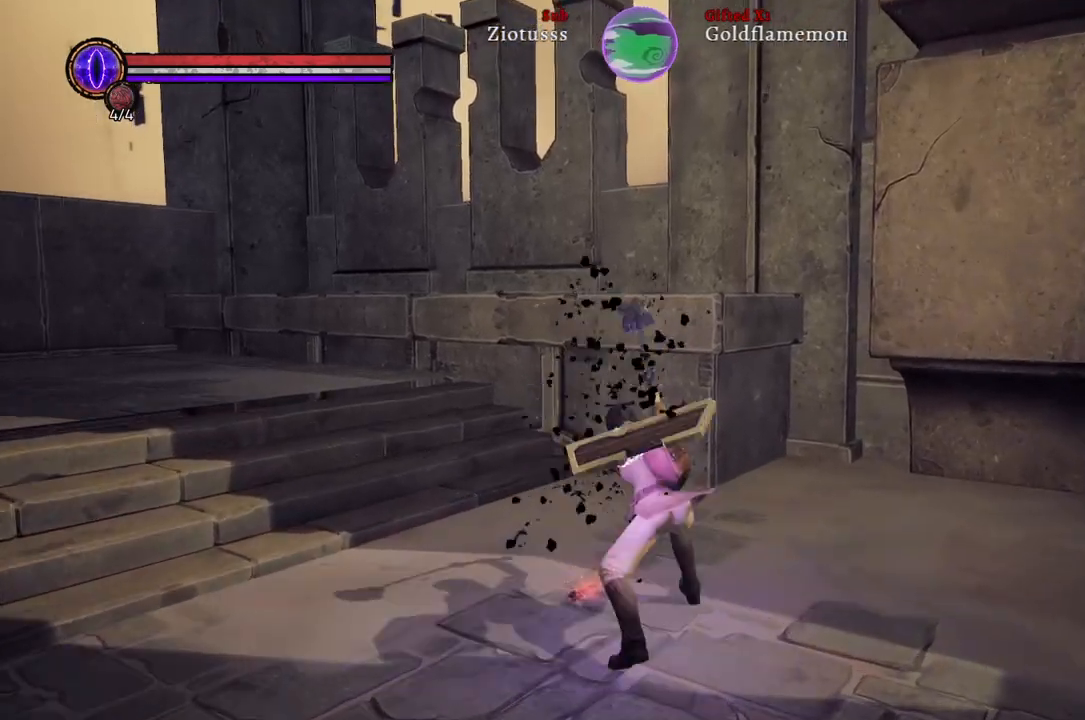
Gameplay with a controller (Xbox layout); each line is a JSON object with the inputs held at the frame after it. "events" lists button and stick changes between this image and that frame as [ms after this image, input, new state], when the widget could be followed in between.
{"buttons": [], "left_stick": "center", "right_stick": "right", "events": [[150, "left_stick", "up-left"], [183, "right_stick", "right"], [250, "left_stick", "left"], [383, "left_stick", "center"]]}
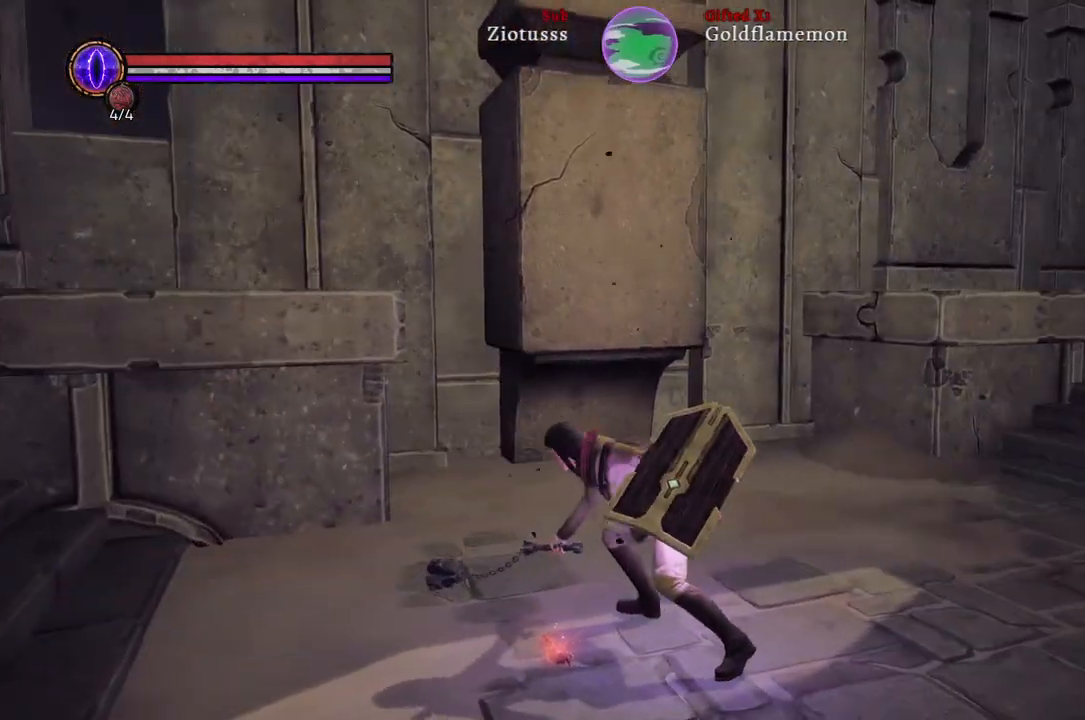
{"buttons": [], "left_stick": "up-right", "right_stick": "center", "events": [[33, "left_stick", "up-right"], [67, "right_stick", "center"], [200, "right_stick", "right"], [483, "right_stick", "center"]]}
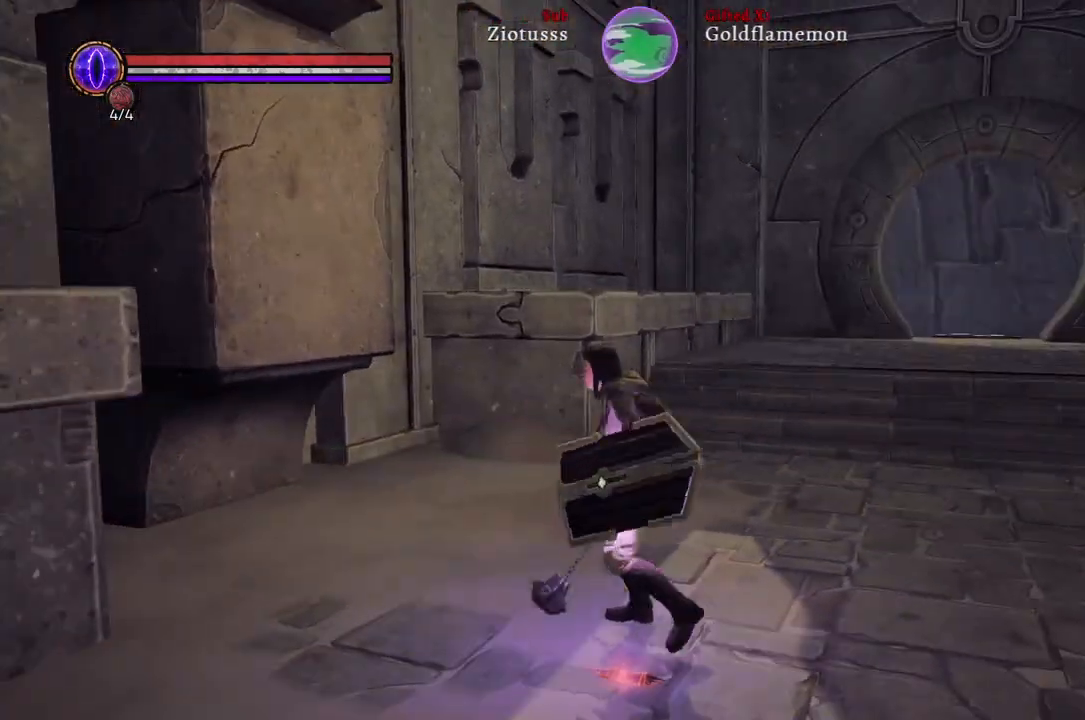
{"buttons": [], "left_stick": "up-right", "right_stick": "center", "events": []}
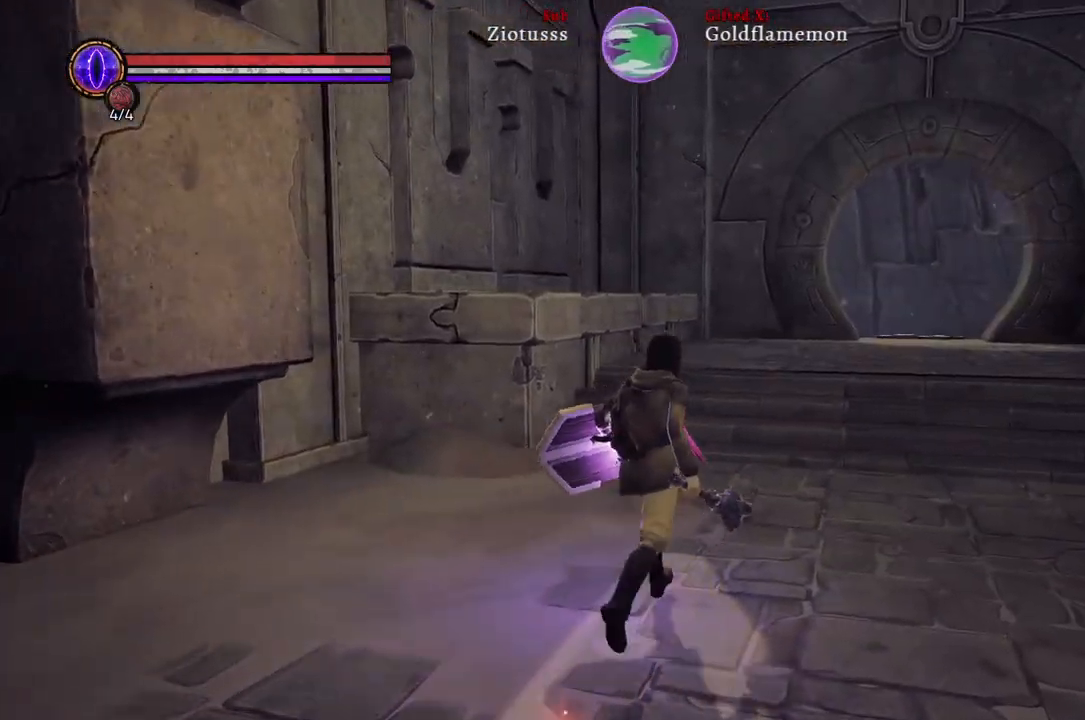
{"buttons": [], "left_stick": "up-right", "right_stick": "center", "events": []}
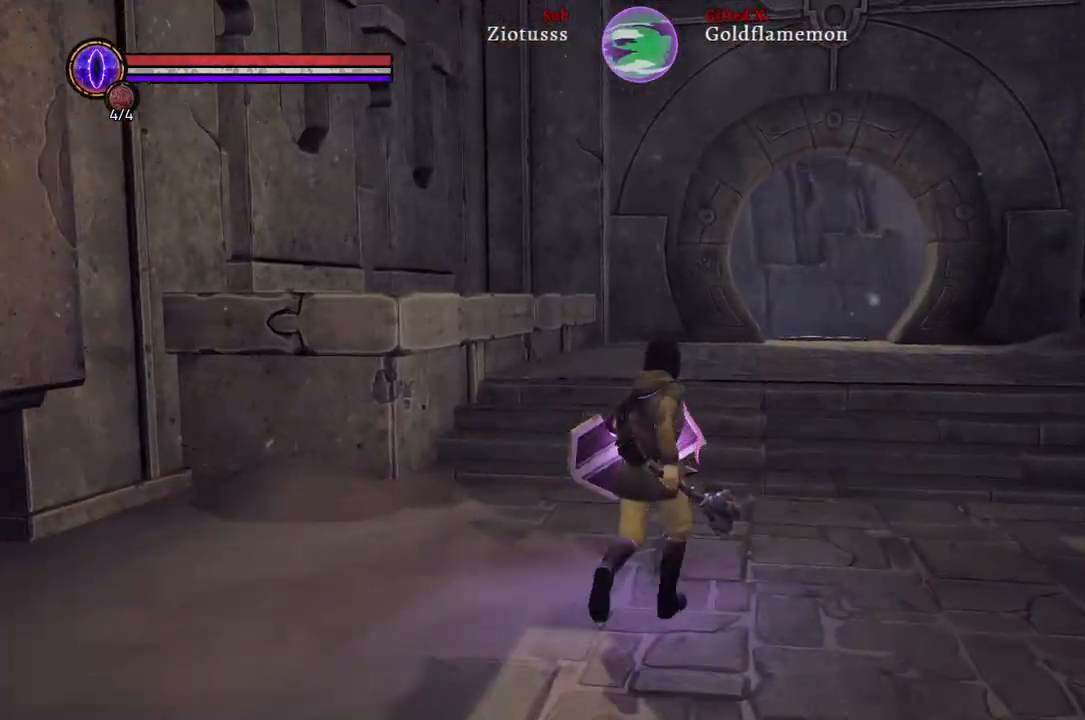
{"buttons": [], "left_stick": "up-right", "right_stick": "center", "events": [[17, "right_stick", "up"], [200, "right_stick", "center"]]}
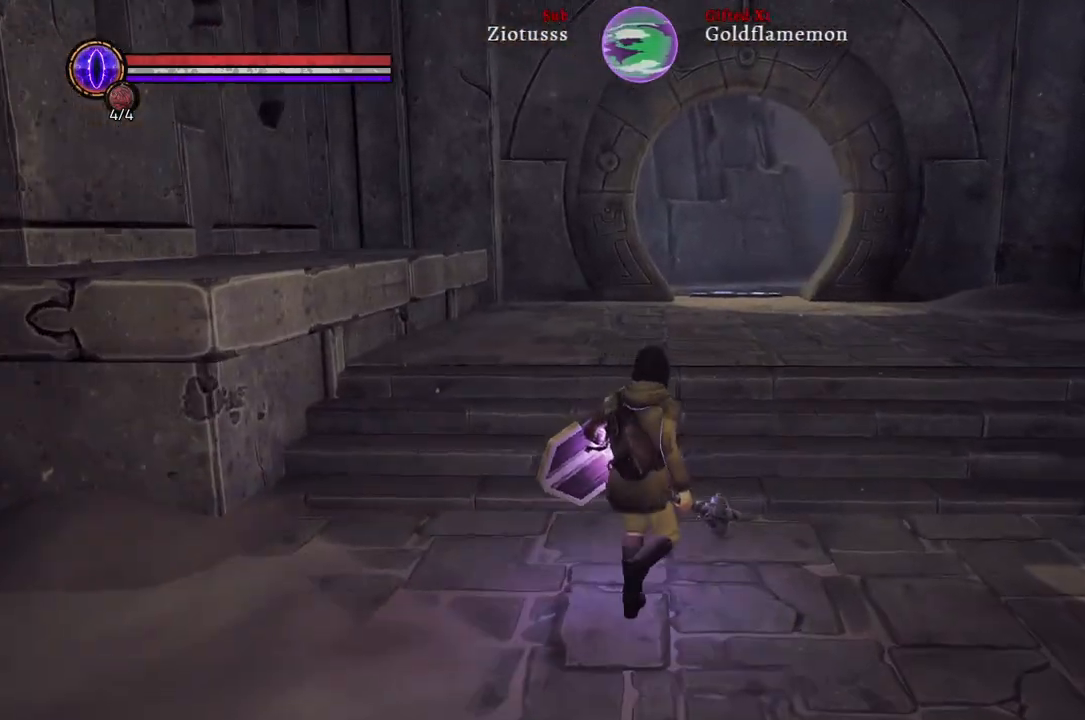
{"buttons": [], "left_stick": "up", "right_stick": "center", "events": [[117, "left_stick", "up"]]}
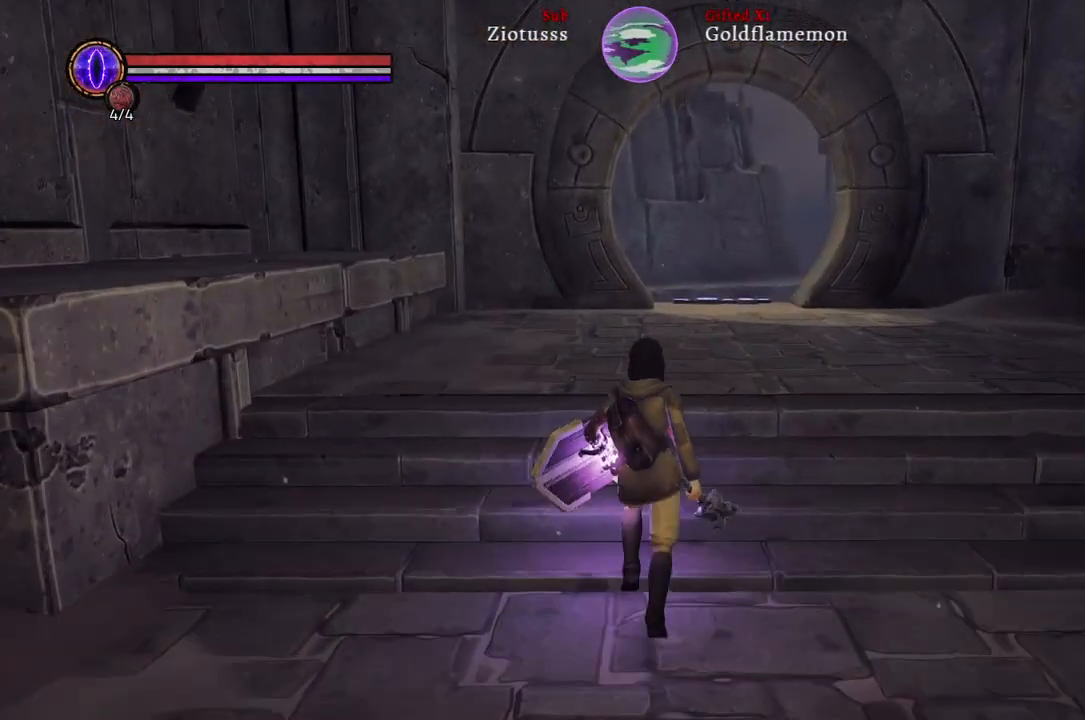
{"buttons": [], "left_stick": "up", "right_stick": "center", "events": []}
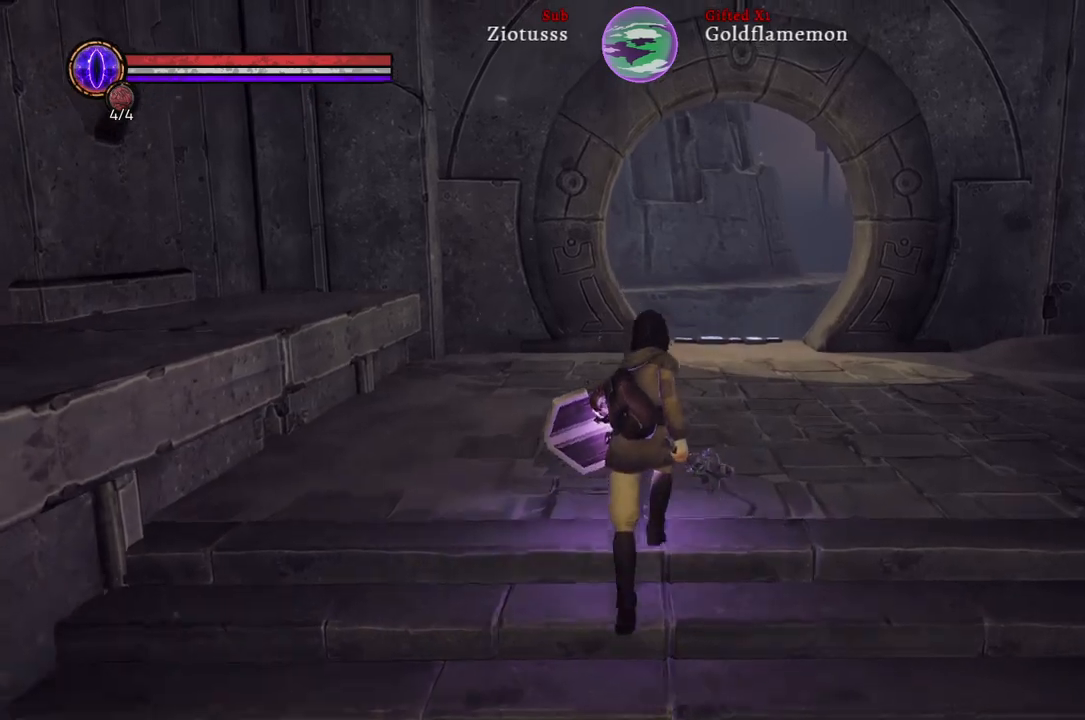
{"buttons": [], "left_stick": "up", "right_stick": "center", "events": [[33, "right_stick", "up-left"], [200, "right_stick", "center"]]}
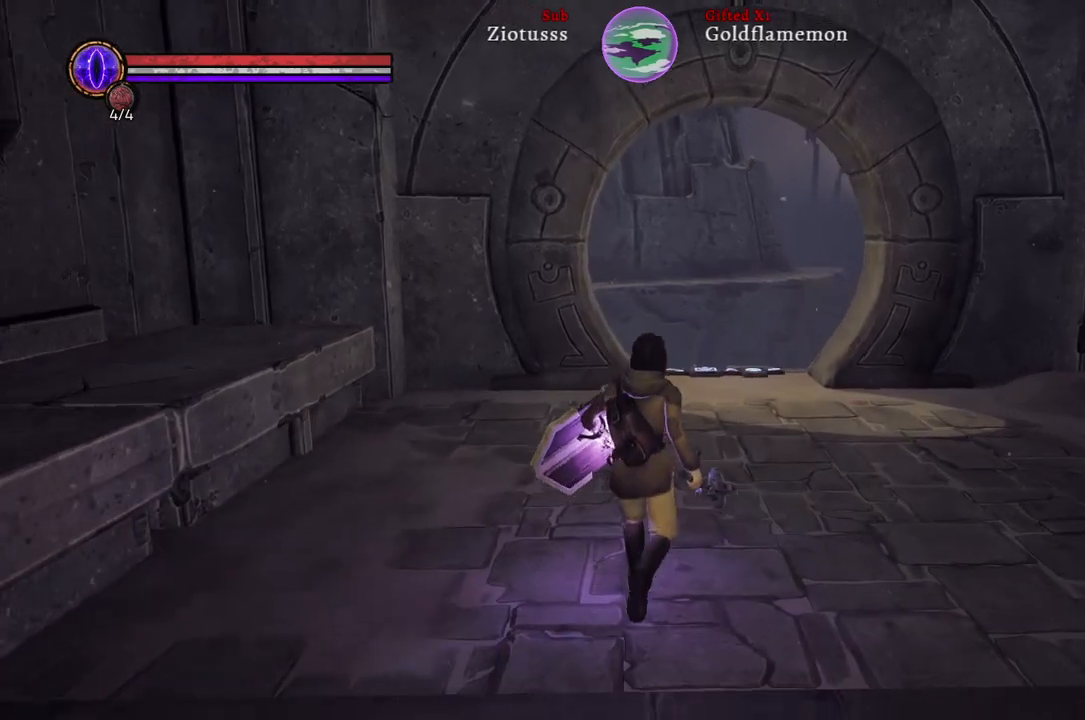
{"buttons": [], "left_stick": "up", "right_stick": "center", "events": []}
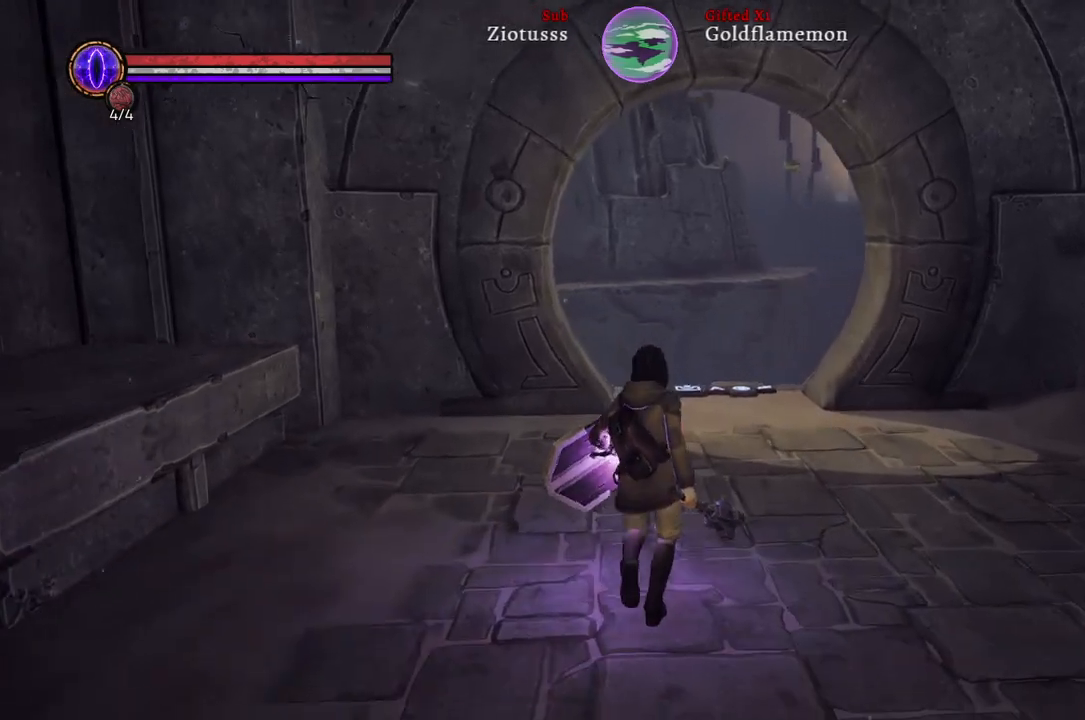
{"buttons": [], "left_stick": "up", "right_stick": "center", "events": [[50, "right_stick", "right"], [250, "right_stick", "center"]]}
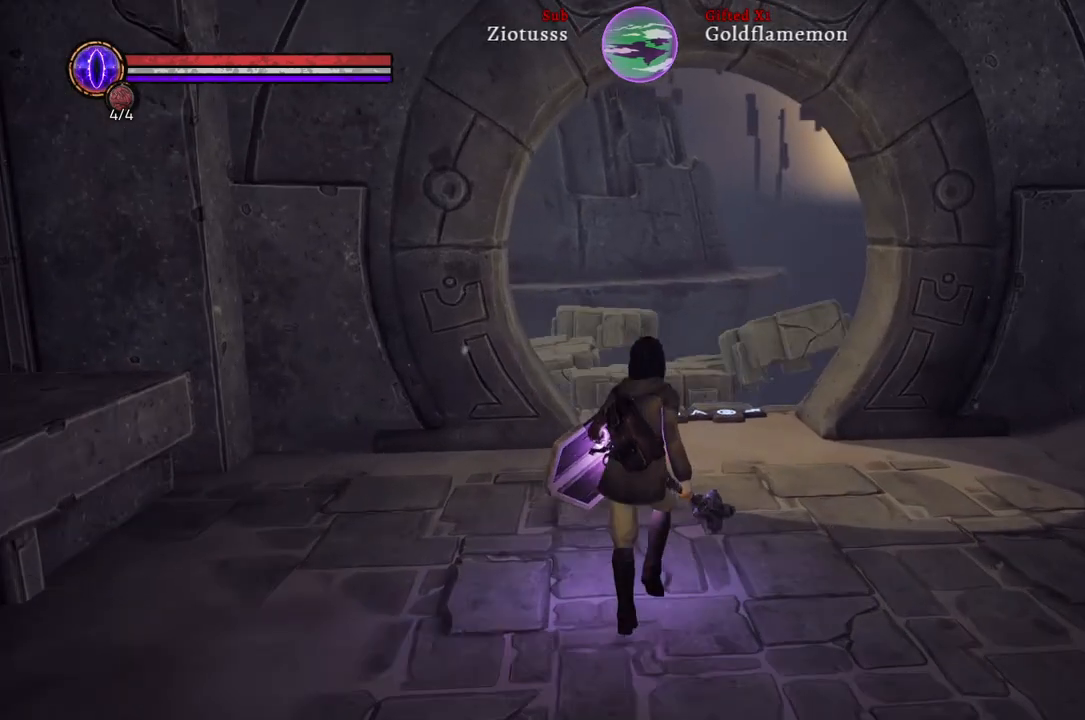
{"buttons": [], "left_stick": "up", "right_stick": "left", "events": [[350, "right_stick", "left"]]}
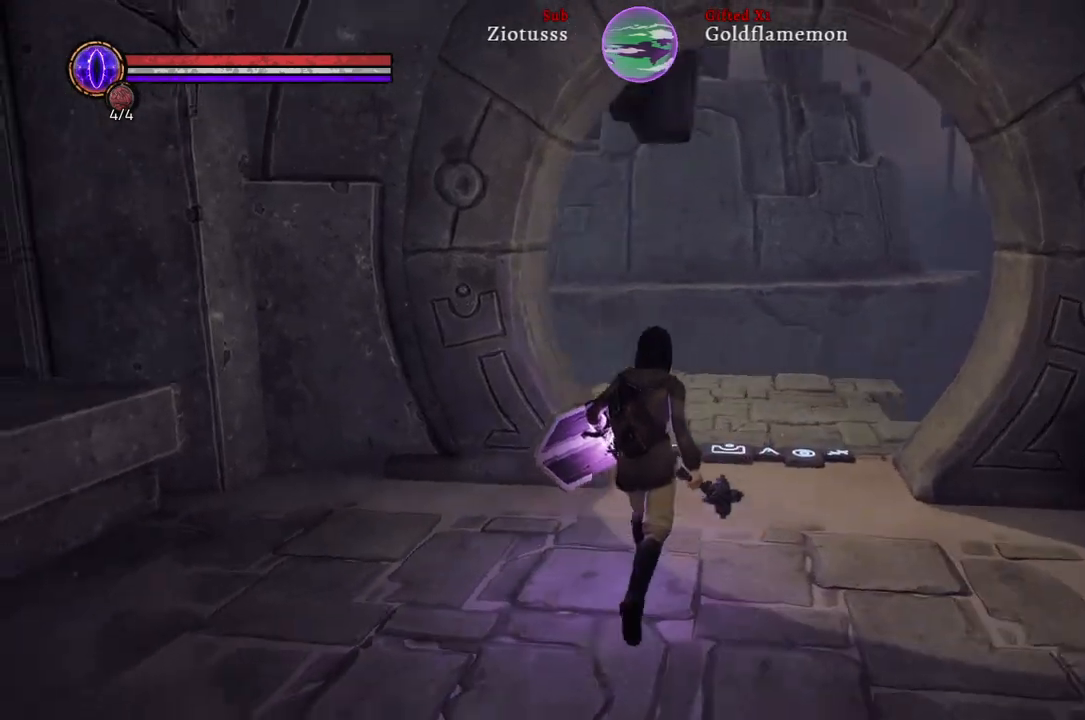
{"buttons": [], "left_stick": "up", "right_stick": "center", "events": [[50, "right_stick", "center"]]}
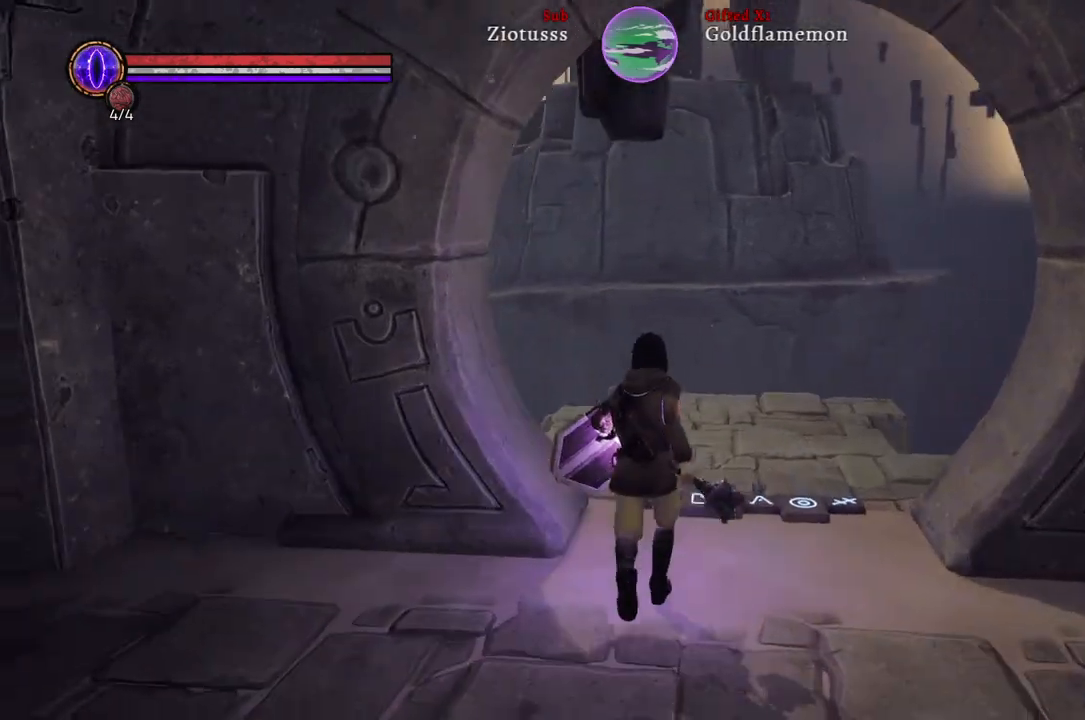
{"buttons": [], "left_stick": "up", "right_stick": "center", "events": []}
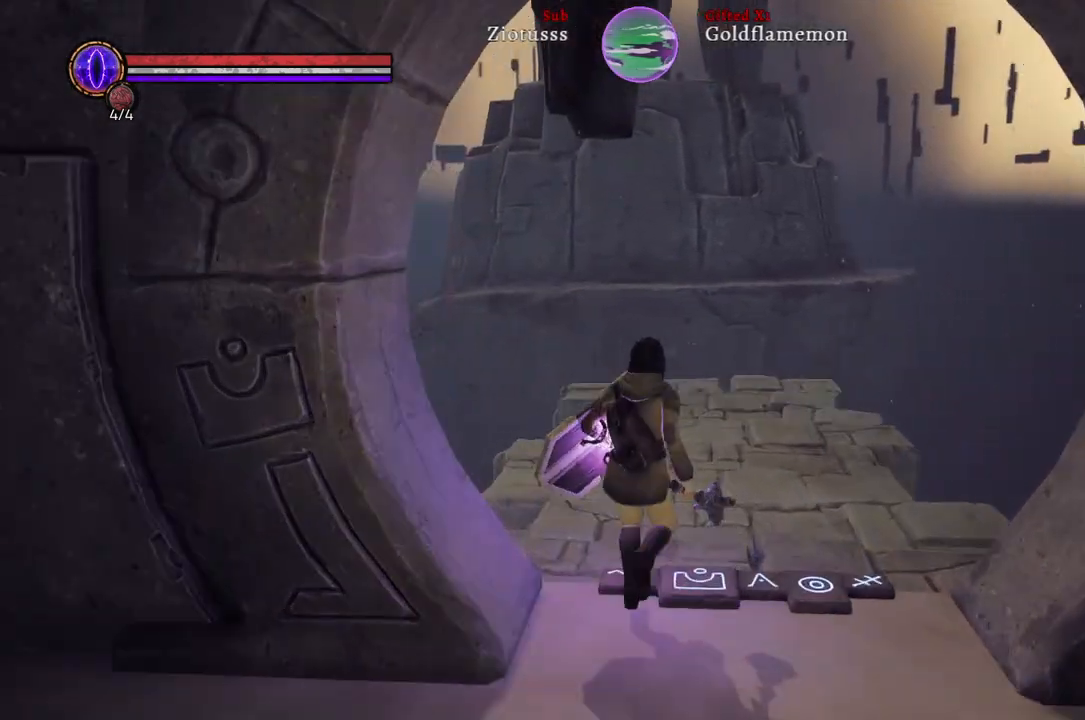
{"buttons": [], "left_stick": "up", "right_stick": "center", "events": [[317, "right_stick", "left"], [450, "right_stick", "center"]]}
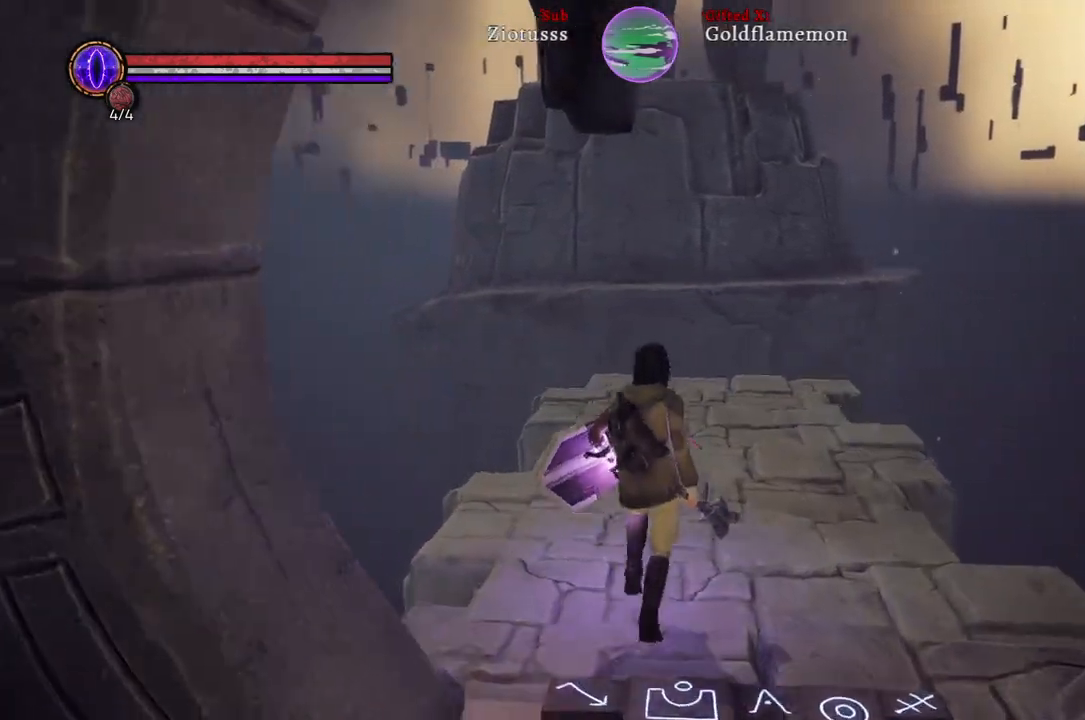
{"buttons": [], "left_stick": "up", "right_stick": "center", "events": []}
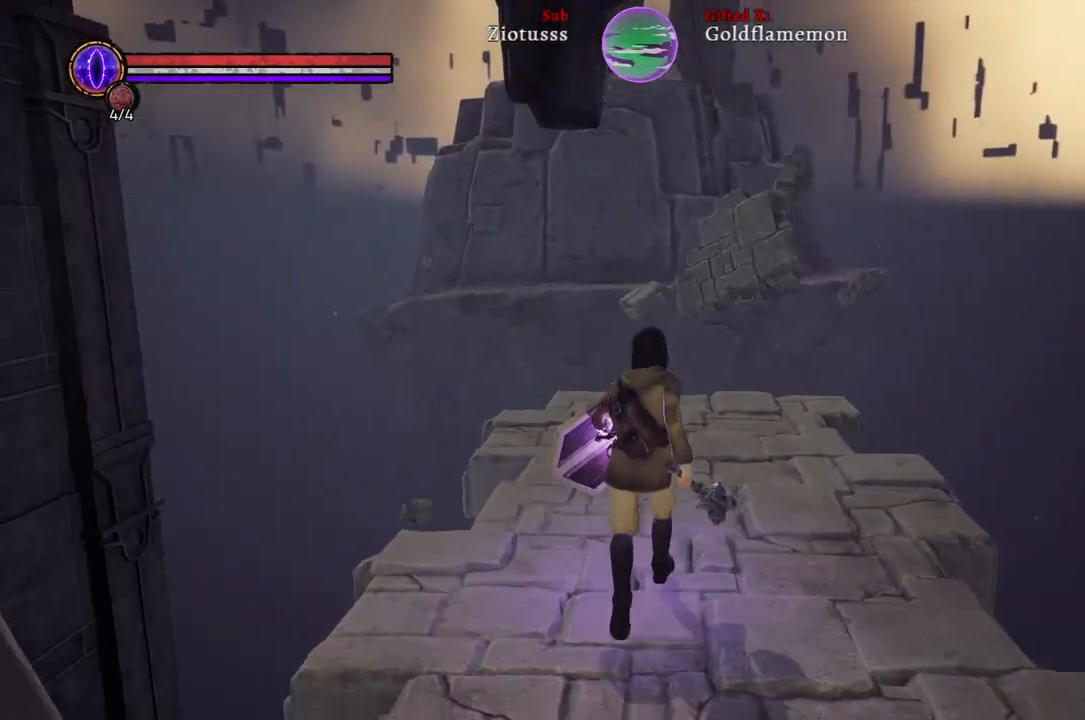
{"buttons": [], "left_stick": "up", "right_stick": "center", "events": [[300, "right_stick", "left"], [483, "right_stick", "center"]]}
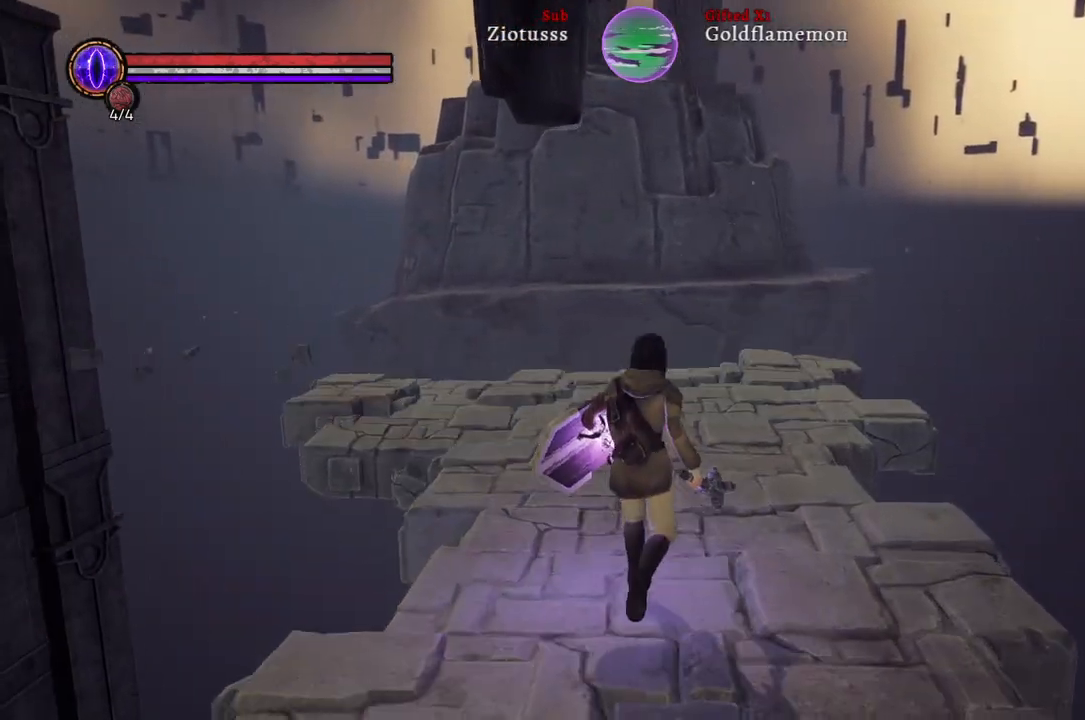
{"buttons": [], "left_stick": "up", "right_stick": "left", "events": [[300, "right_stick", "left"]]}
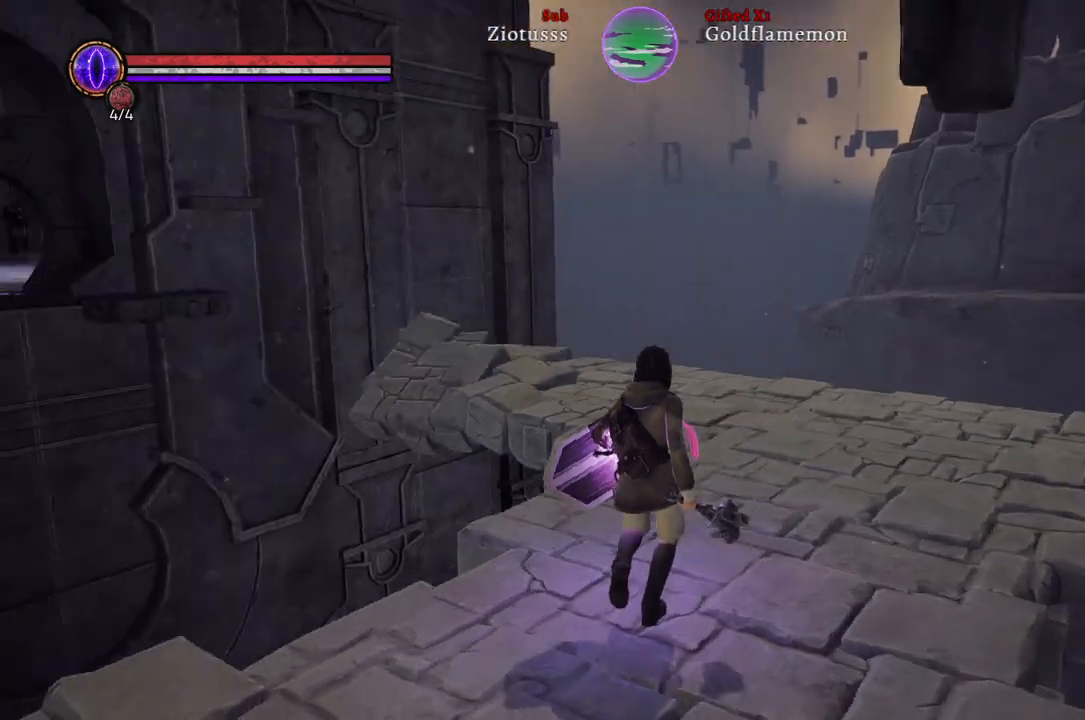
{"buttons": [], "left_stick": "up-right", "right_stick": "left", "events": [[17, "left_stick", "up-right"], [100, "right_stick", "center"], [367, "right_stick", "left"]]}
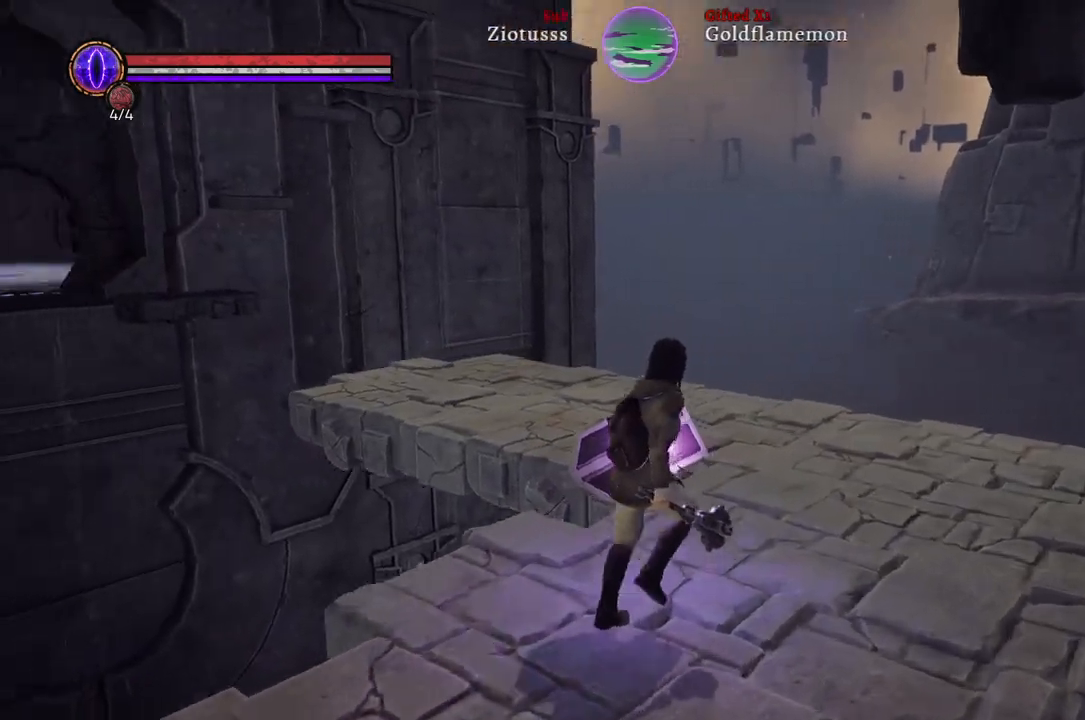
{"buttons": [], "left_stick": "up-right", "right_stick": "left", "events": []}
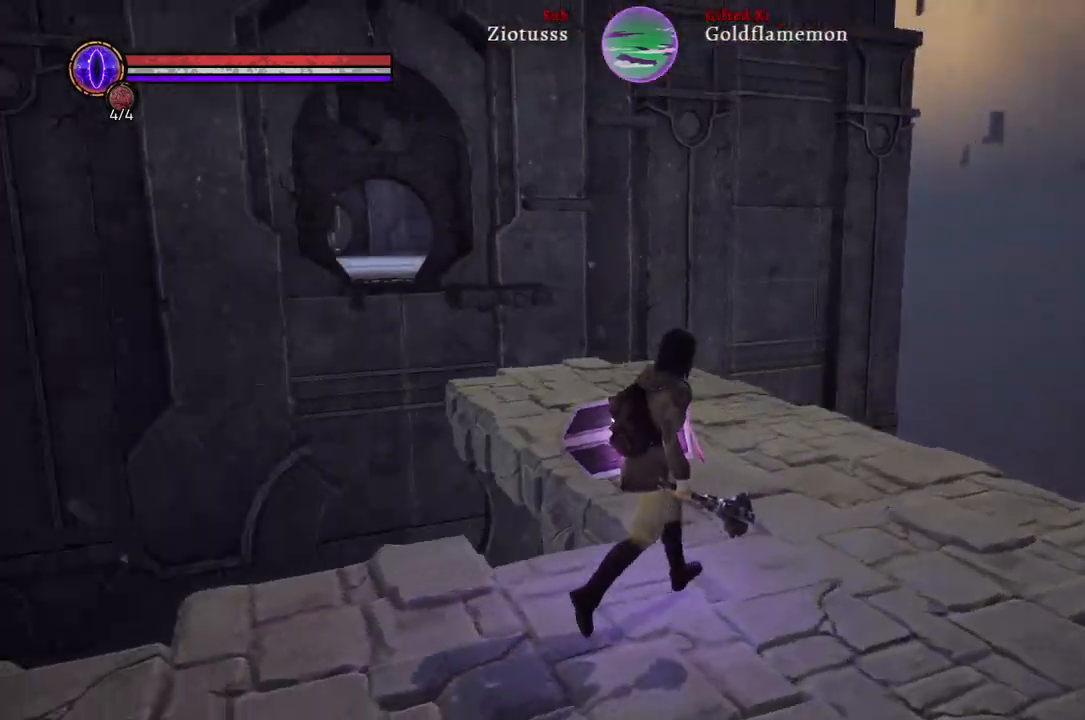
{"buttons": [], "left_stick": "up-right", "right_stick": "left", "events": [[100, "right_stick", "center"], [333, "right_stick", "left"]]}
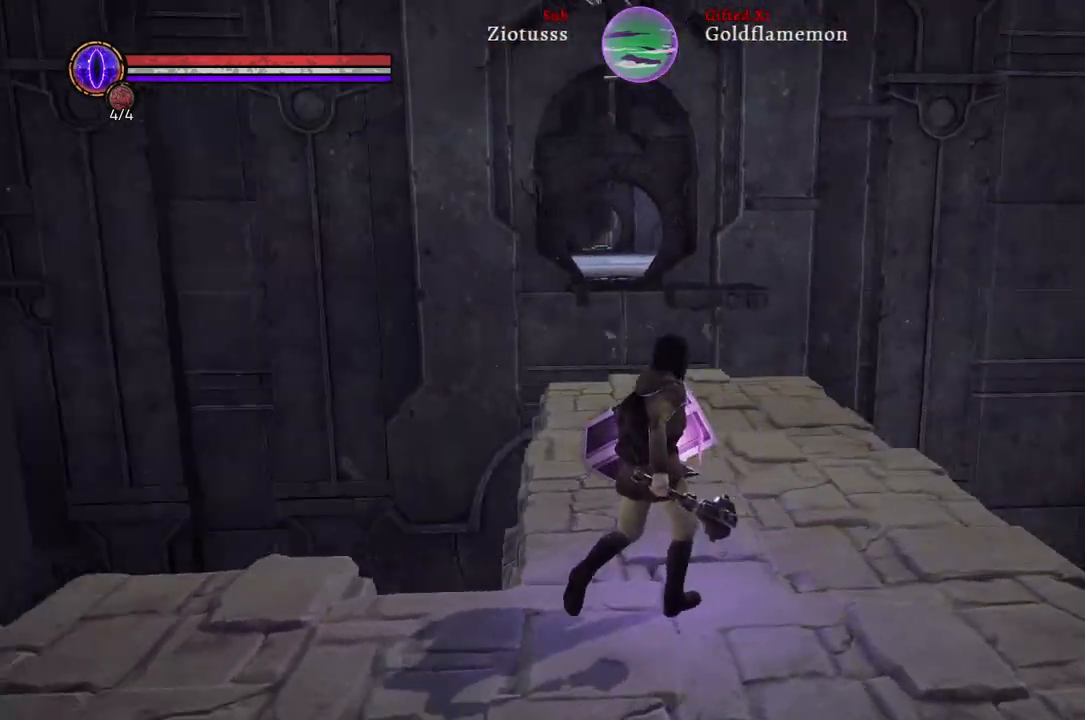
{"buttons": [], "left_stick": "up", "right_stick": "left", "events": [[100, "right_stick", "center"], [350, "left_stick", "up"], [450, "right_stick", "left"]]}
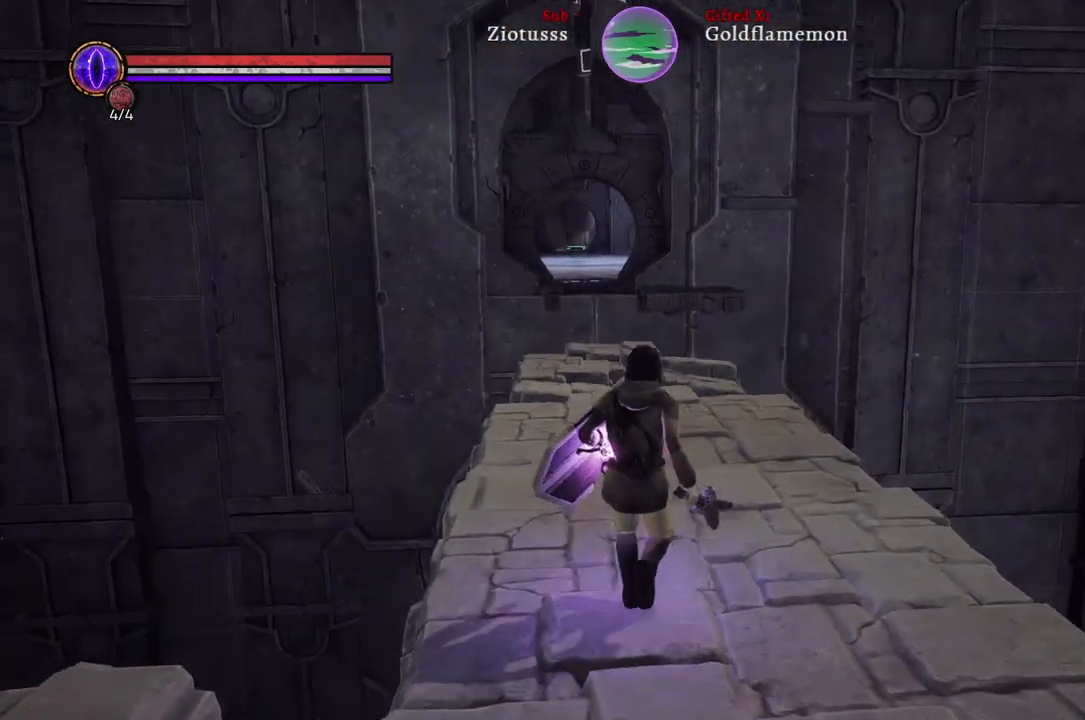
{"buttons": [], "left_stick": "up", "right_stick": "center", "events": [[117, "right_stick", "center"]]}
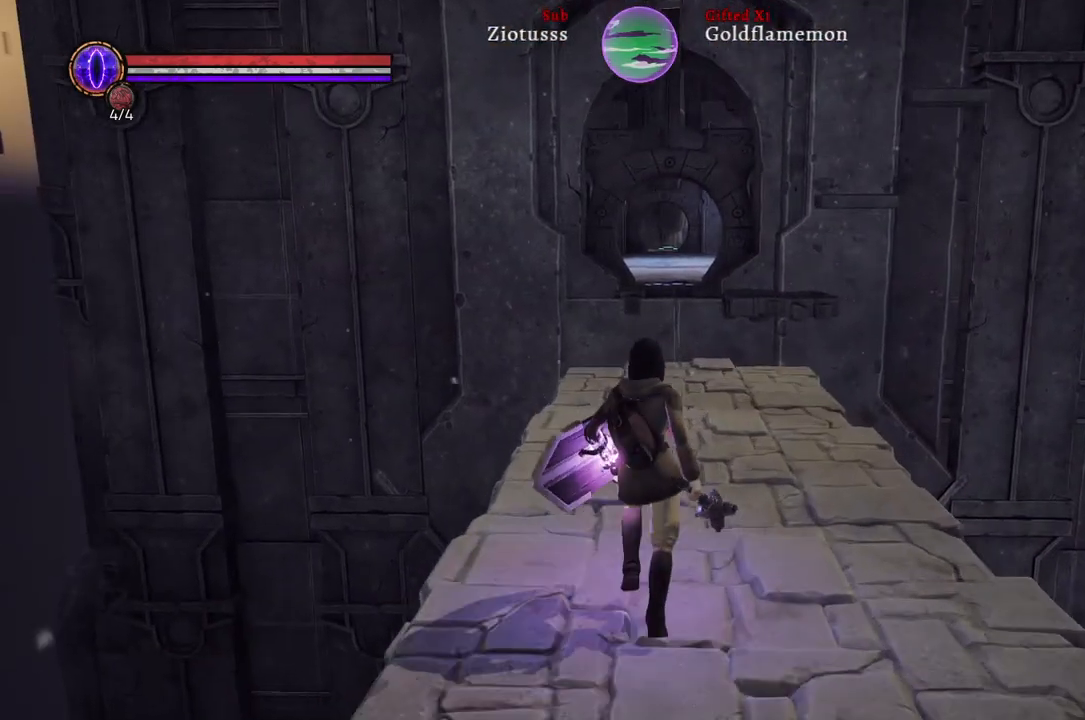
{"buttons": ["B"], "left_stick": "up", "right_stick": "center", "events": [[83, "B", "down"]]}
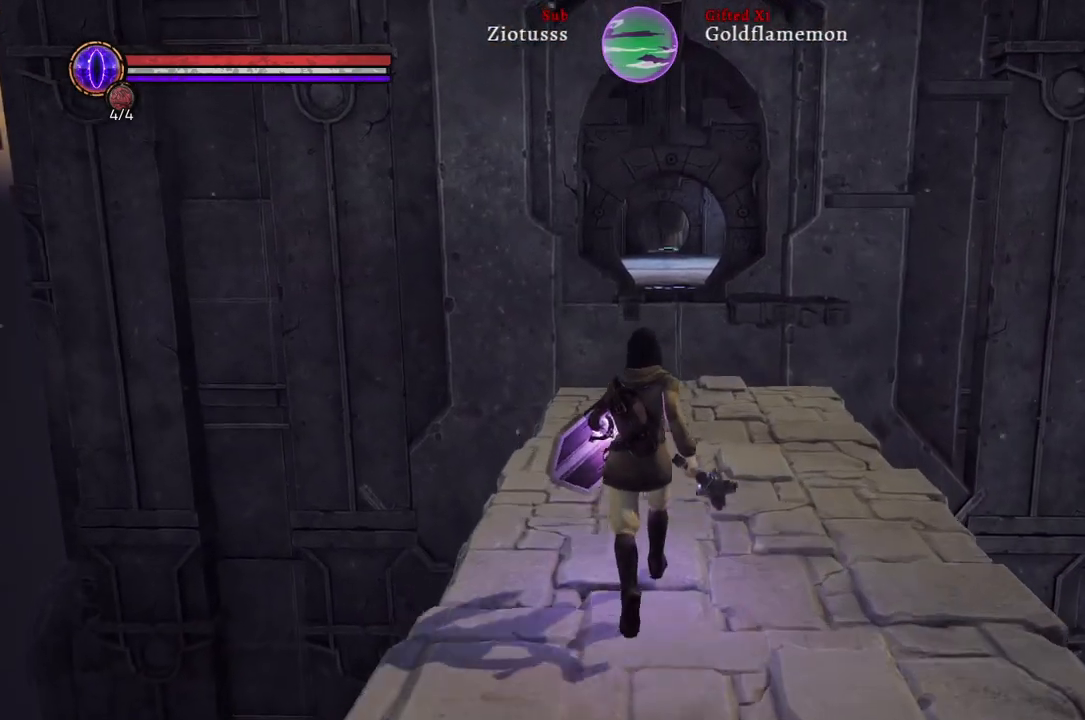
{"buttons": ["B"], "left_stick": "up", "right_stick": "center", "events": []}
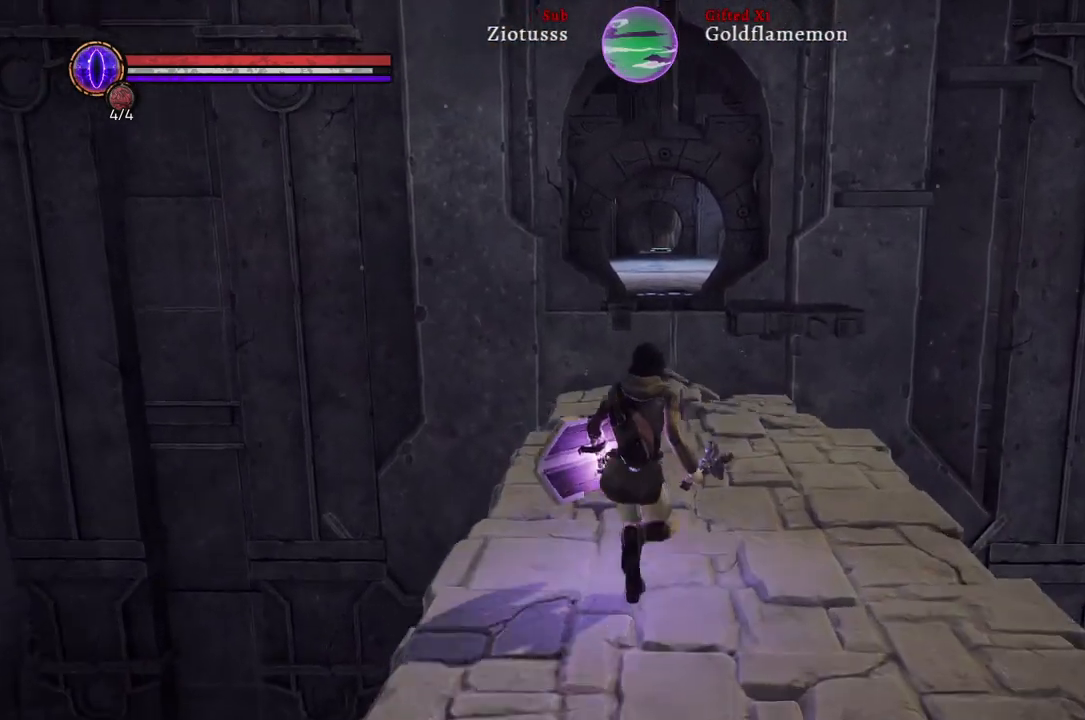
{"buttons": ["B"], "left_stick": "up", "right_stick": "center", "events": []}
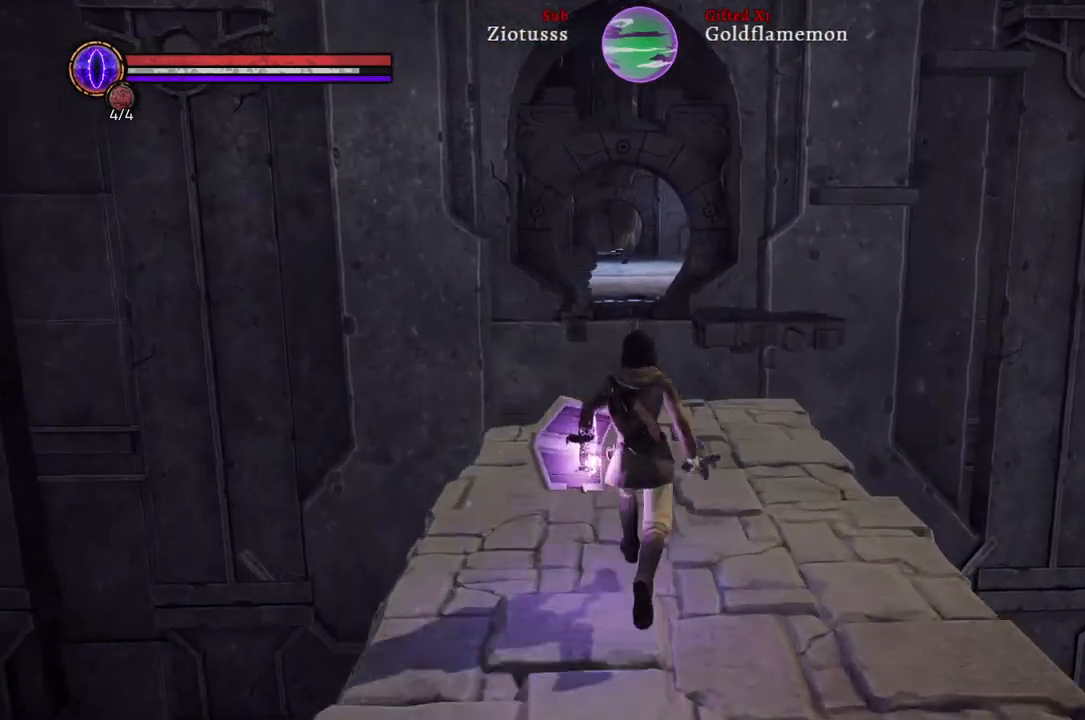
{"buttons": ["B"], "left_stick": "up", "right_stick": "center", "events": []}
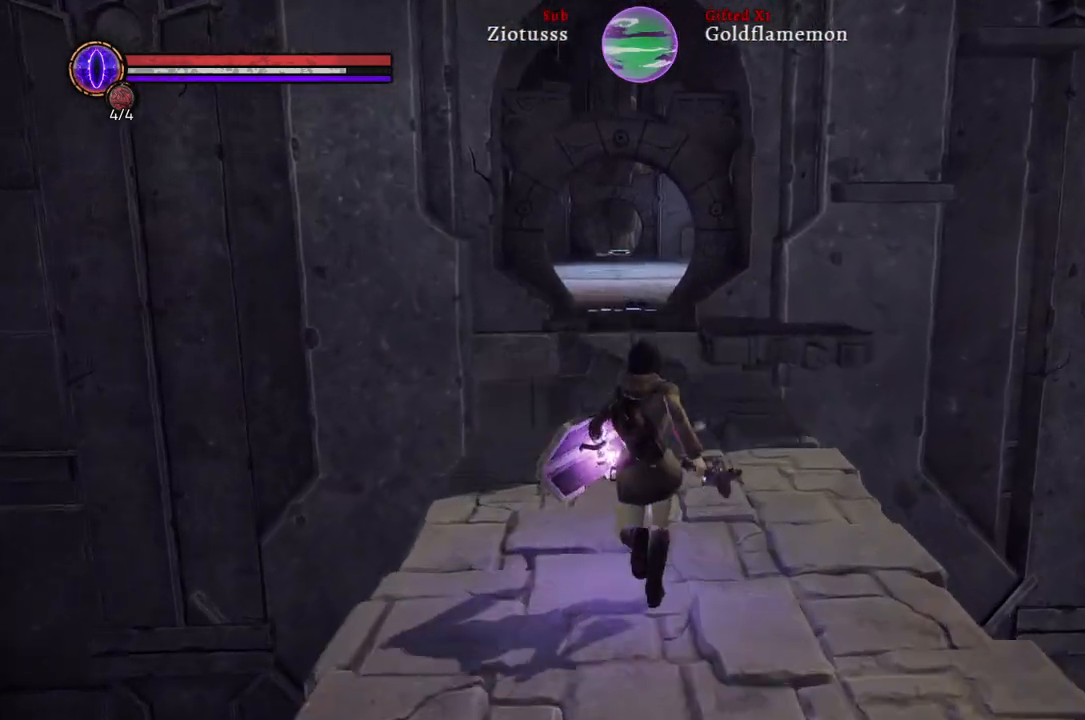
{"buttons": ["B"], "left_stick": "up", "right_stick": "center", "events": []}
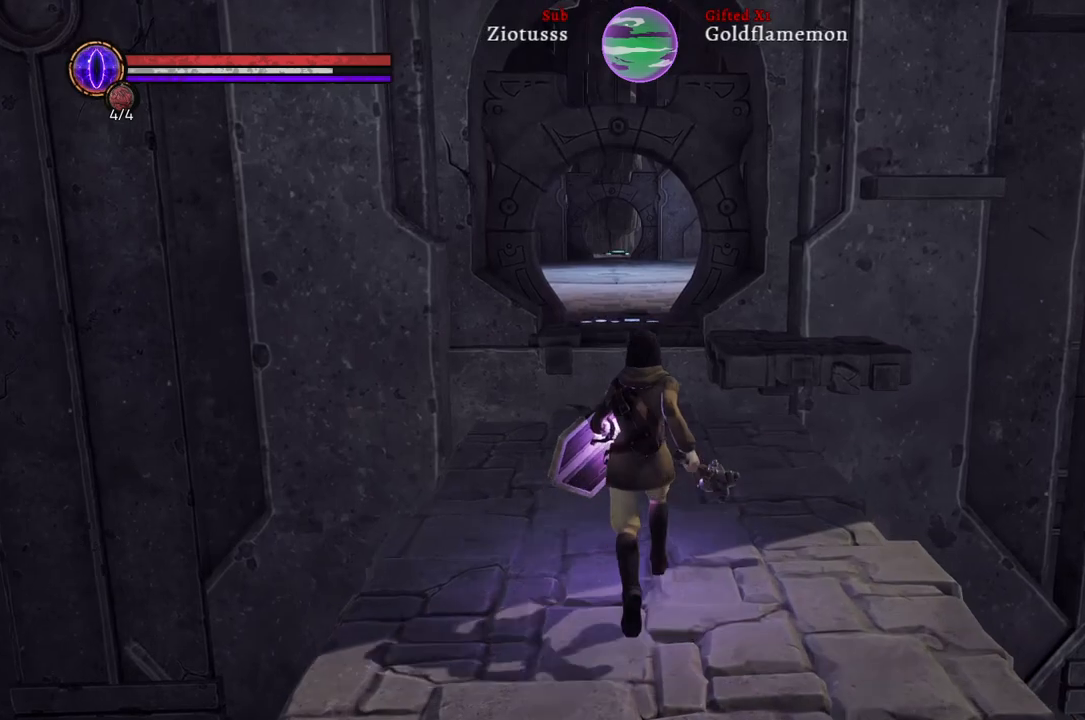
{"buttons": ["B"], "left_stick": "up", "right_stick": "center", "events": []}
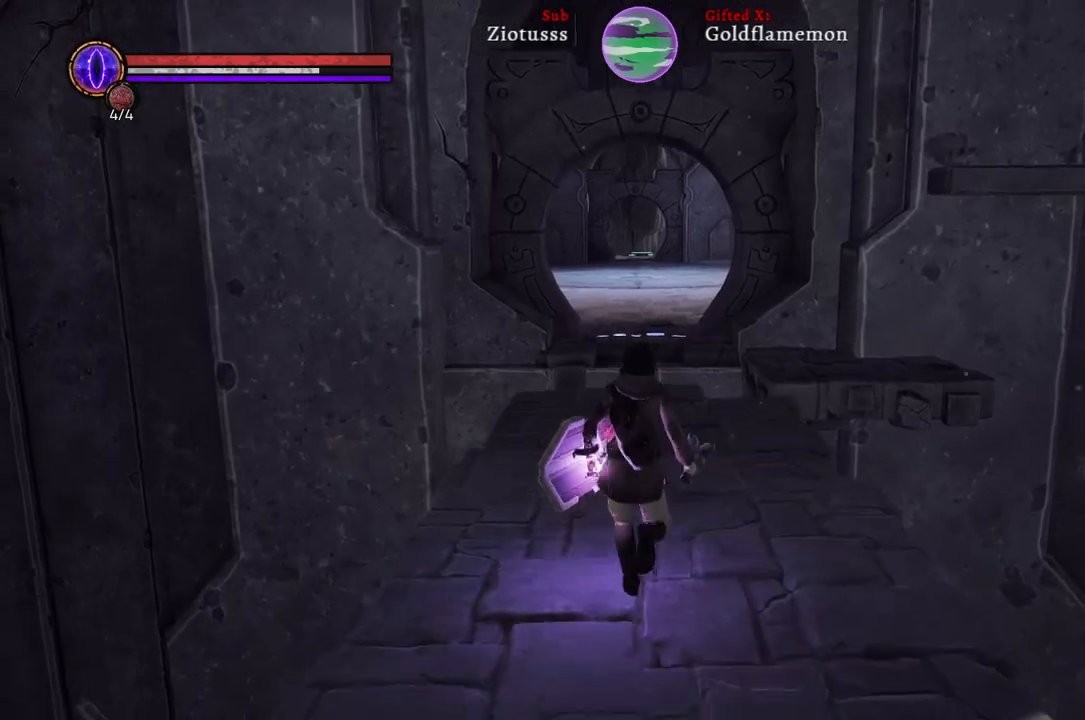
{"buttons": ["B"], "left_stick": "up", "right_stick": "center", "events": []}
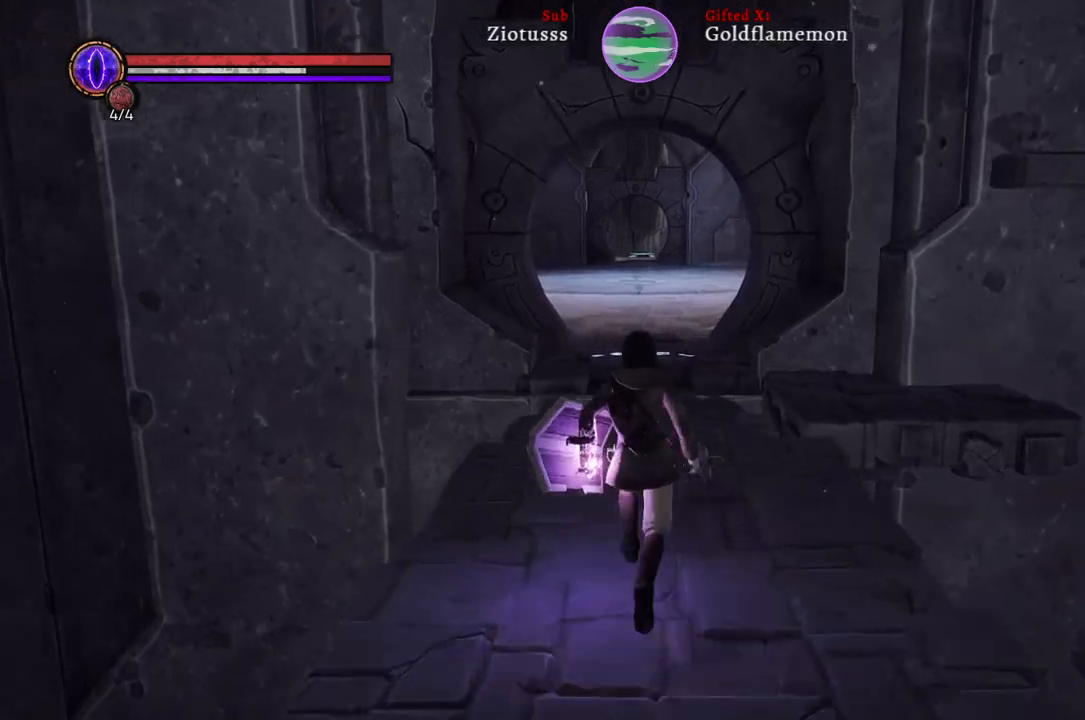
{"buttons": [], "left_stick": "up", "right_stick": "center", "events": [[500, "B", "up"]]}